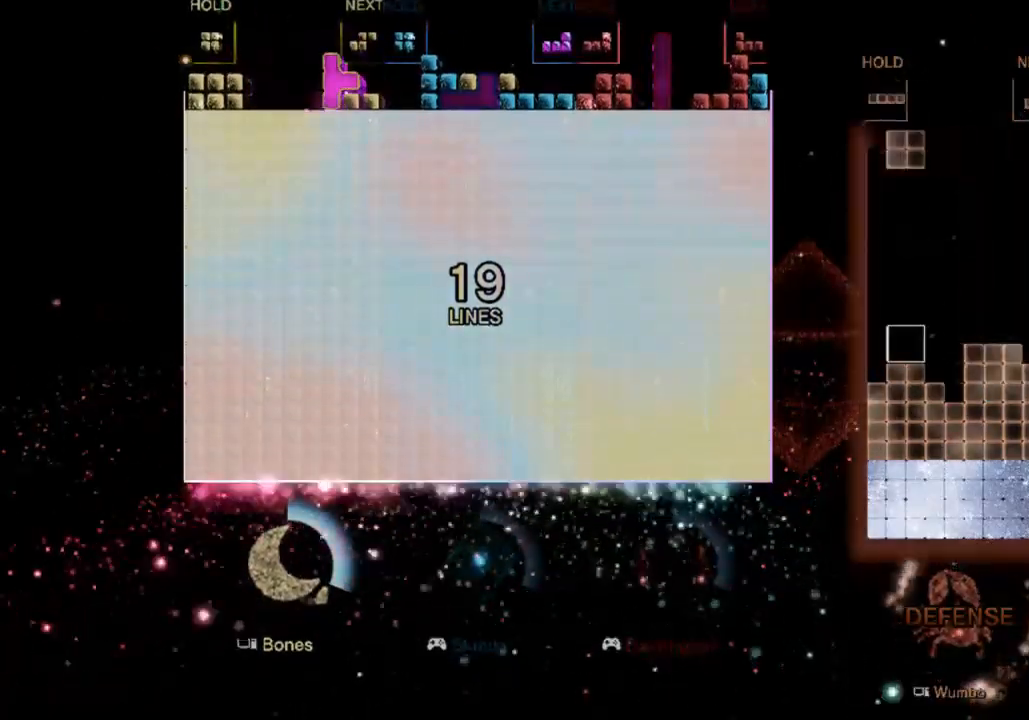
Gameplay with keyboard; each line is a JSON object with the keys held at the frame after it. "events" lists presses ("down") and releases ("up") of "c", "down", "left", "right", "up", "x" and "z" between this image and that frame as [ms after this image, input, new state], when the widget could be followed in between. No other keys are recorded. Mouse input is not recorded.
{"keys": ["z"], "events": [[333, "down", "down"], [433, "down", "up"], [467, "z", "down"]]}
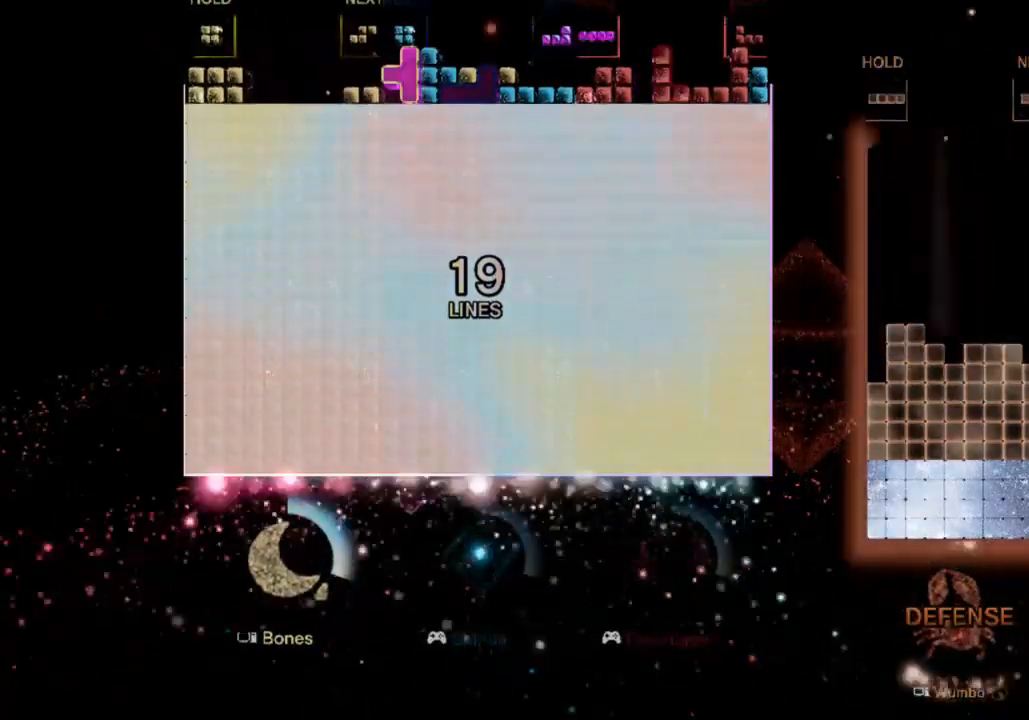
{"keys": ["down", "right"], "events": [[33, "down", "down"], [167, "c", "down"], [167, "down", "up"], [167, "right", "down"], [167, "z", "up"], [267, "x", "down"], [367, "c", "up"], [400, "down", "down"], [467, "x", "up"]]}
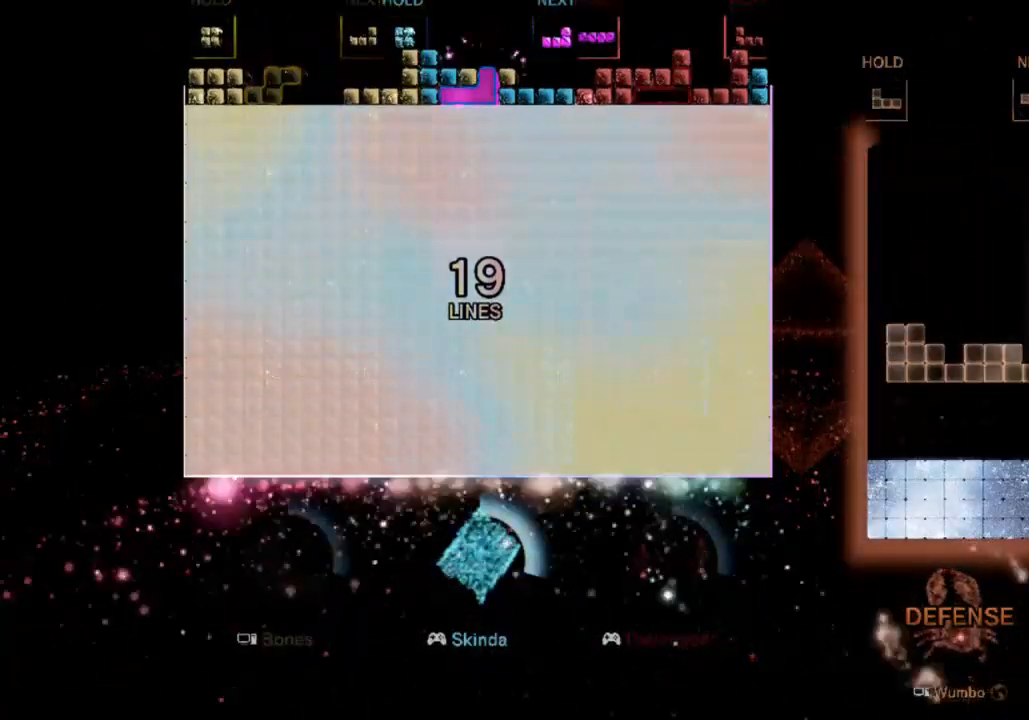
{"keys": ["left"], "events": [[67, "down", "up"], [67, "right", "up"], [233, "left", "down"]]}
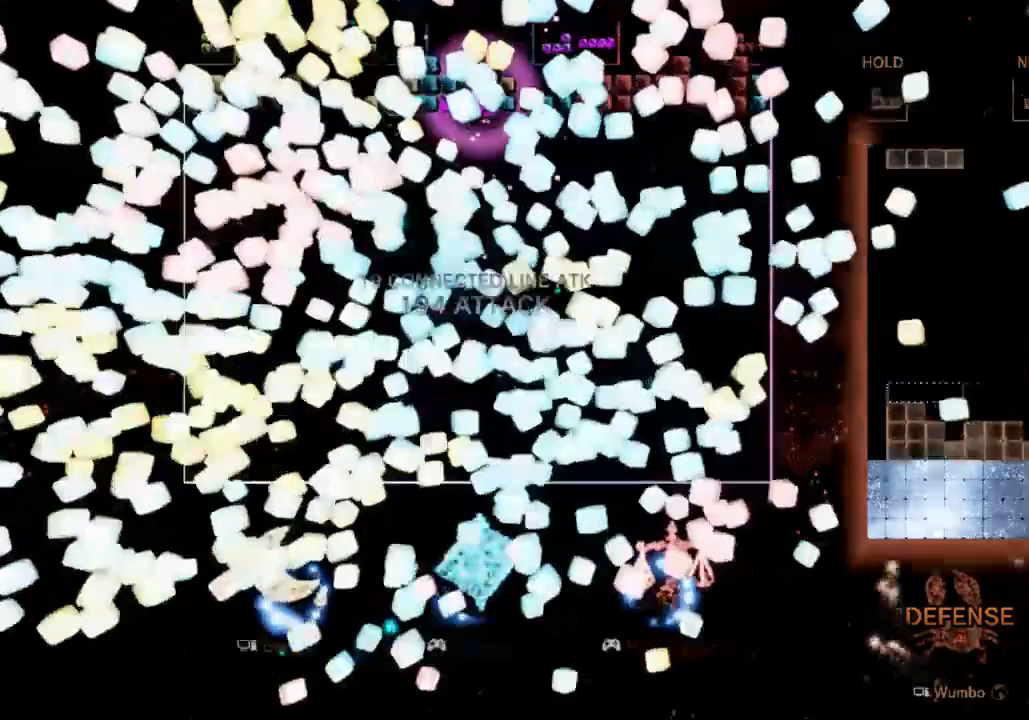
{"keys": ["right"], "events": [[33, "z", "down"], [200, "down", "down"], [200, "z", "up"], [267, "left", "up"], [267, "right", "down"], [300, "c", "down"], [367, "down", "up"], [400, "x", "down"], [433, "c", "up"], [500, "x", "up"]]}
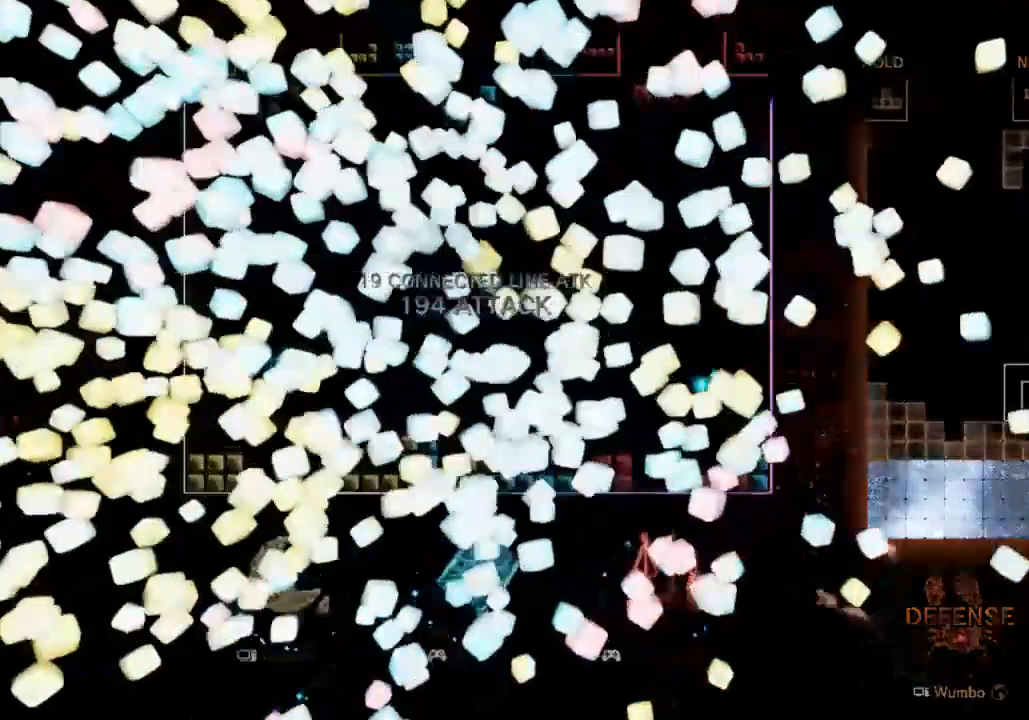
{"keys": ["x"], "events": [[33, "x", "down"], [100, "left", "down"], [100, "right", "up"], [167, "down", "down"], [167, "x", "up"], [233, "left", "up"], [267, "c", "down"], [333, "down", "up"], [367, "x", "down"], [400, "c", "up"], [467, "x", "up"], [500, "x", "down"]]}
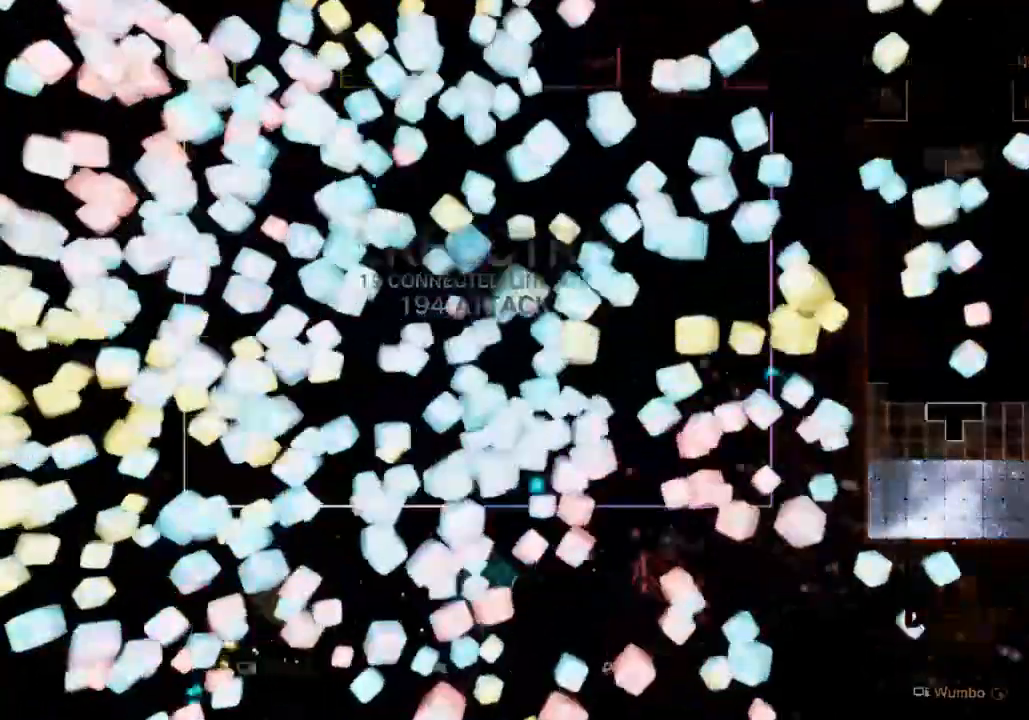
{"keys": ["c", "left"], "events": [[100, "down", "down"], [133, "x", "up"], [233, "down", "up"], [233, "left", "down"], [333, "c", "down"]]}
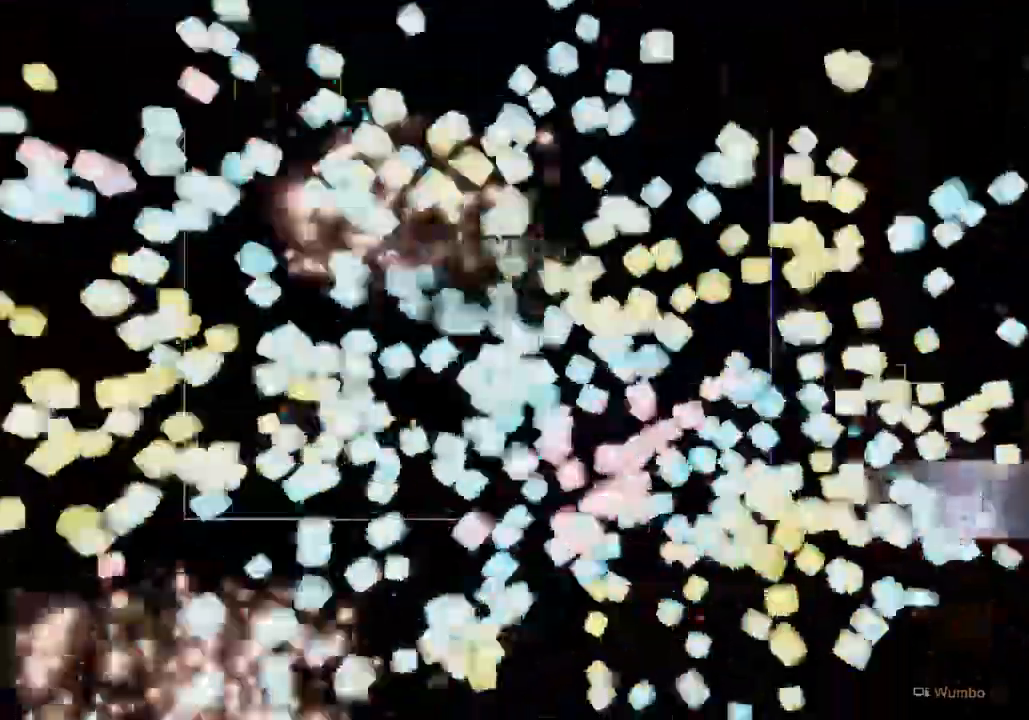
{"keys": []}
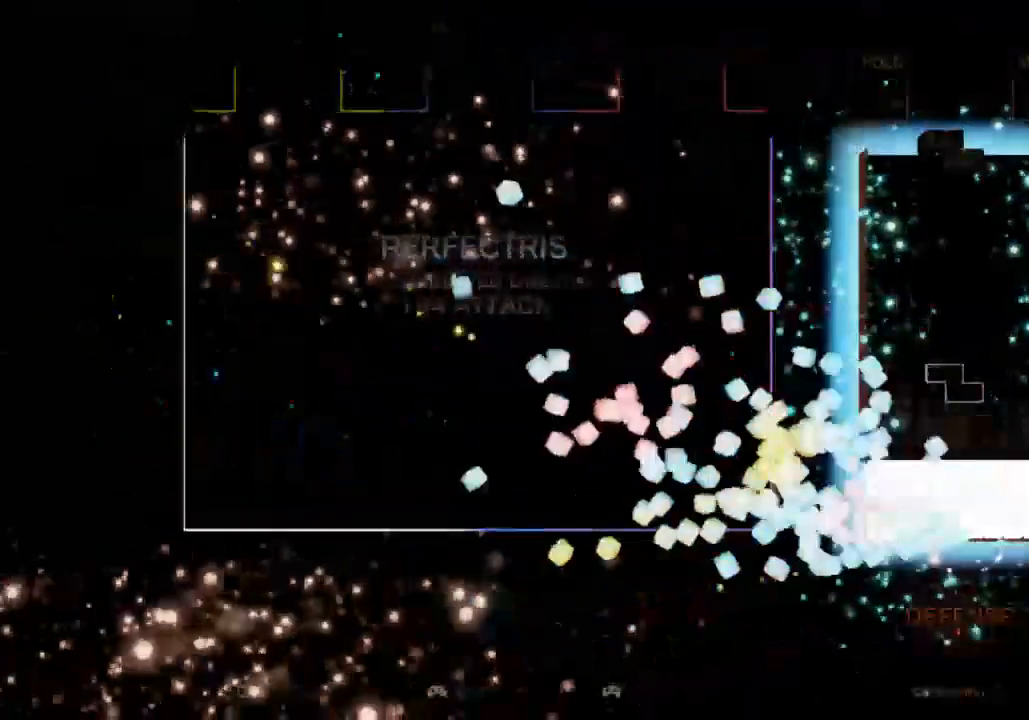
{"keys": [], "events": [[267, "right", "down"], [367, "right", "up"], [400, "left", "down"], [500, "left", "up"]]}
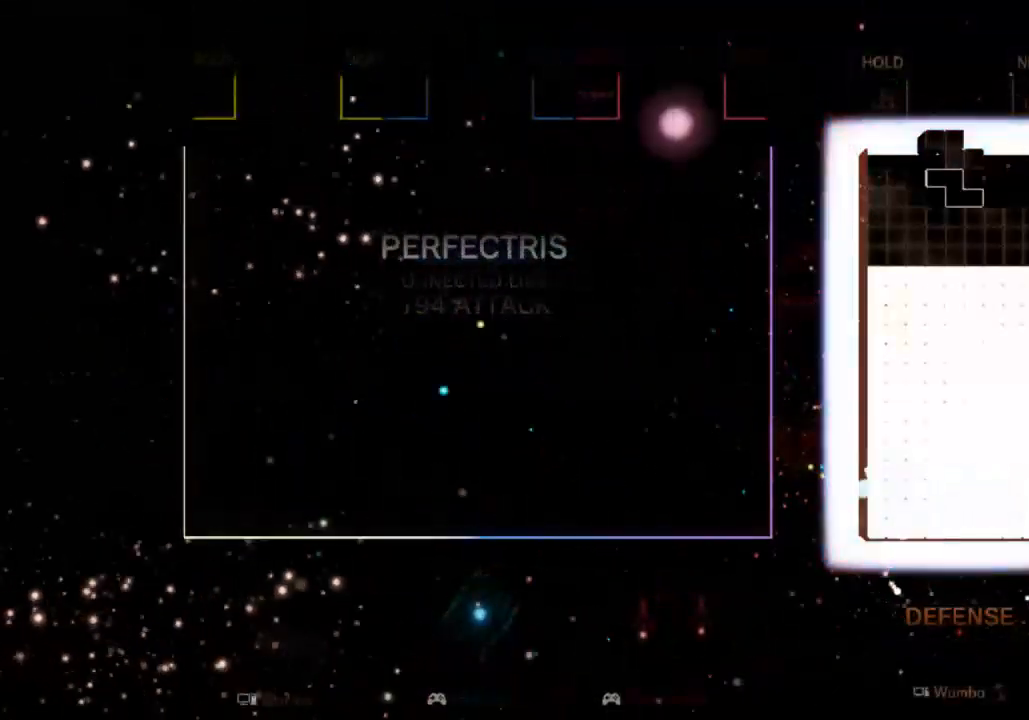
{"keys": [], "events": [[167, "right", "down"], [233, "right", "up"], [333, "left", "down"], [433, "left", "up"]]}
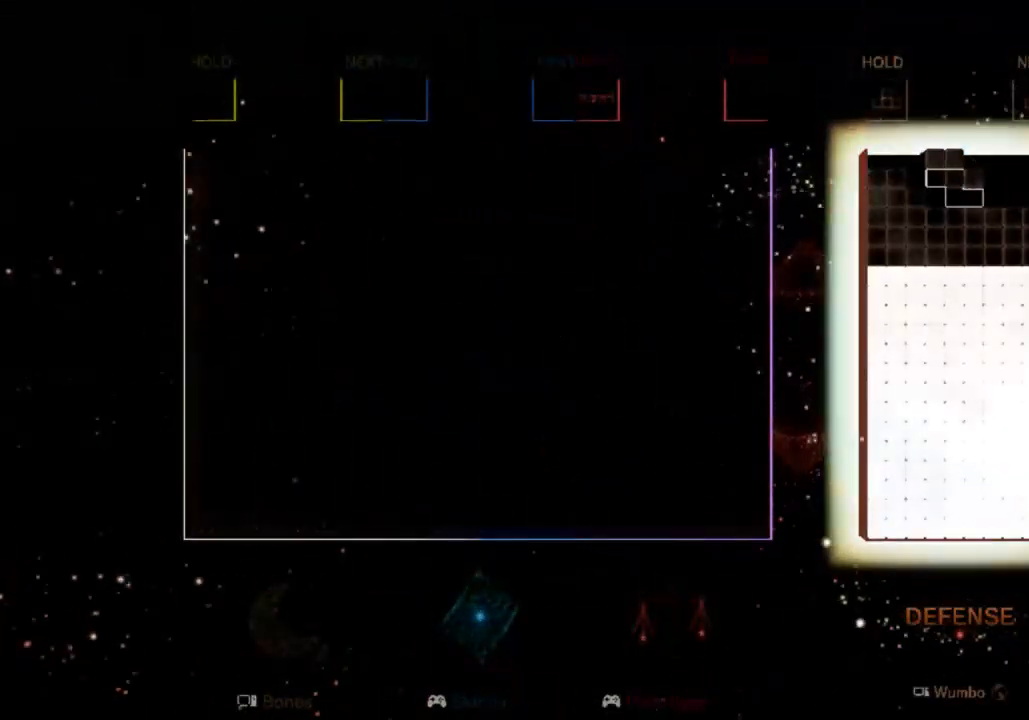
{"keys": ["x"], "events": [[133, "left", "down"], [200, "left", "up"], [300, "x", "down"]]}
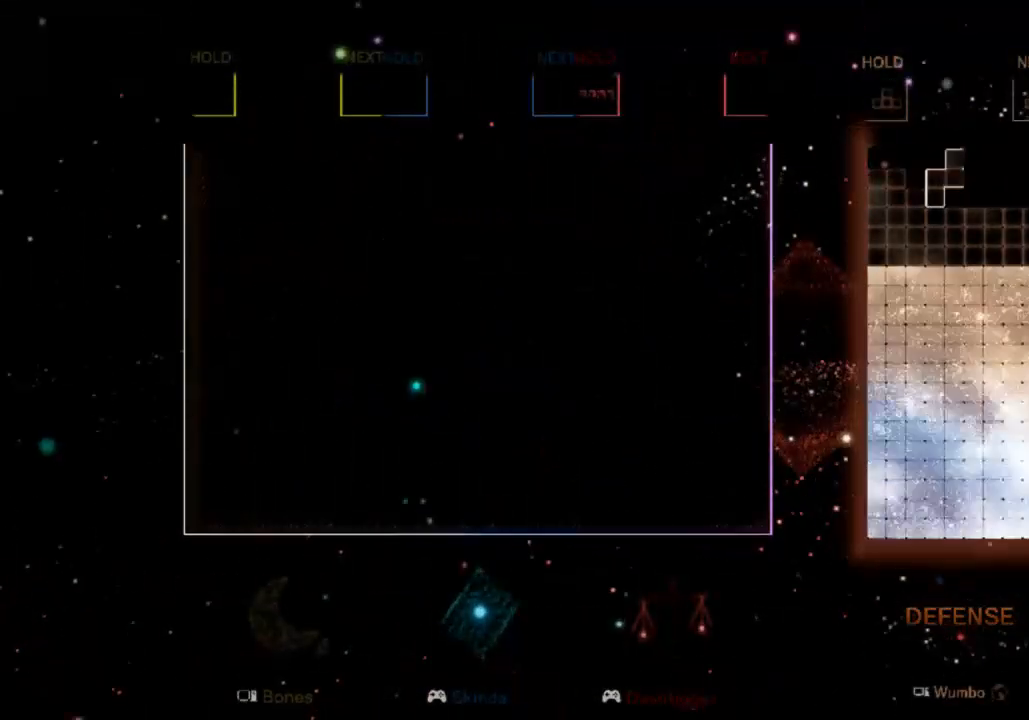
{"keys": ["x"], "events": [[167, "x", "up"], [233, "x", "down"]]}
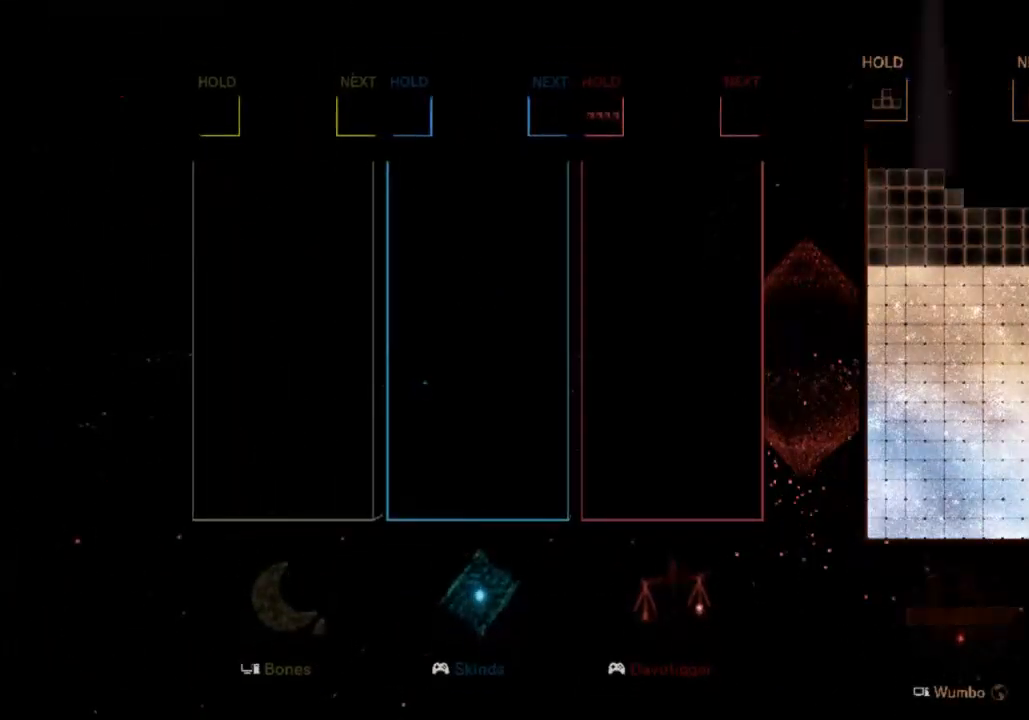
{"keys": ["right", "x"], "events": [[100, "down", "down"], [167, "down", "up"], [167, "right", "down"]]}
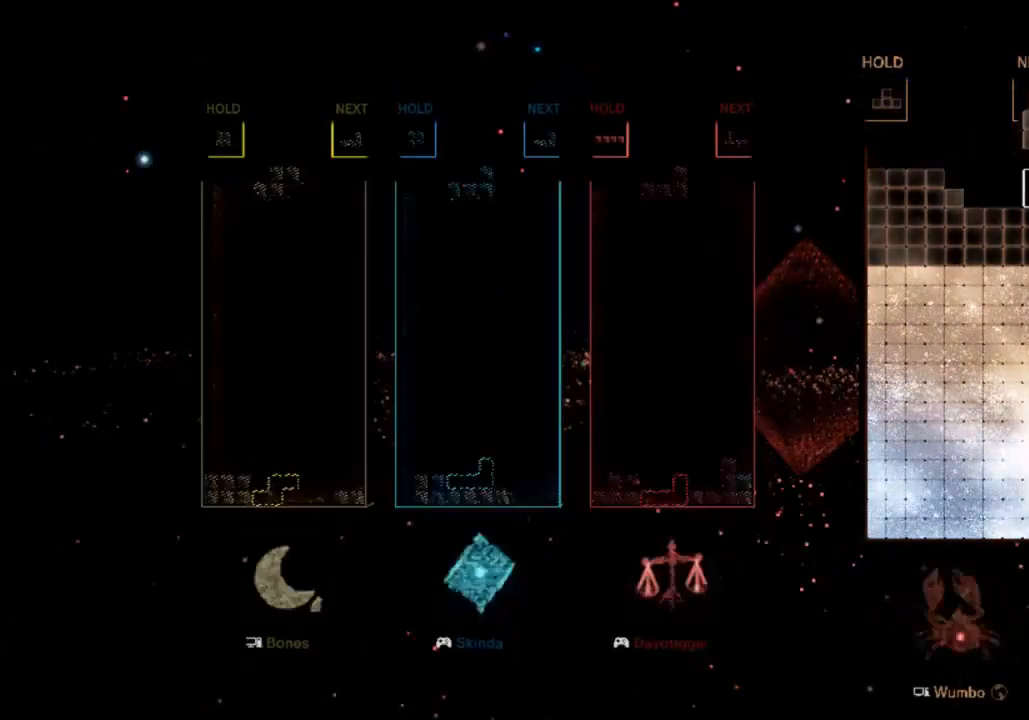
{"keys": [], "events": [[133, "down", "down"], [133, "right", "up"], [200, "down", "up"], [433, "x", "up"]]}
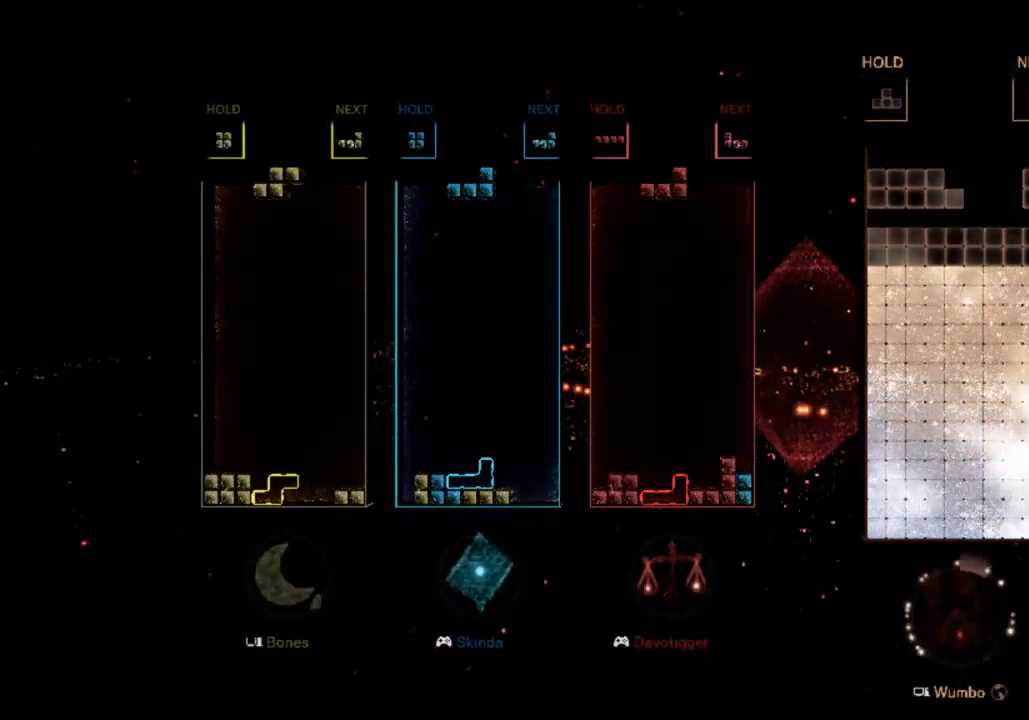
{"keys": ["down", "right"], "events": [[167, "c", "down"], [267, "right", "down"], [400, "c", "up"], [500, "down", "down"]]}
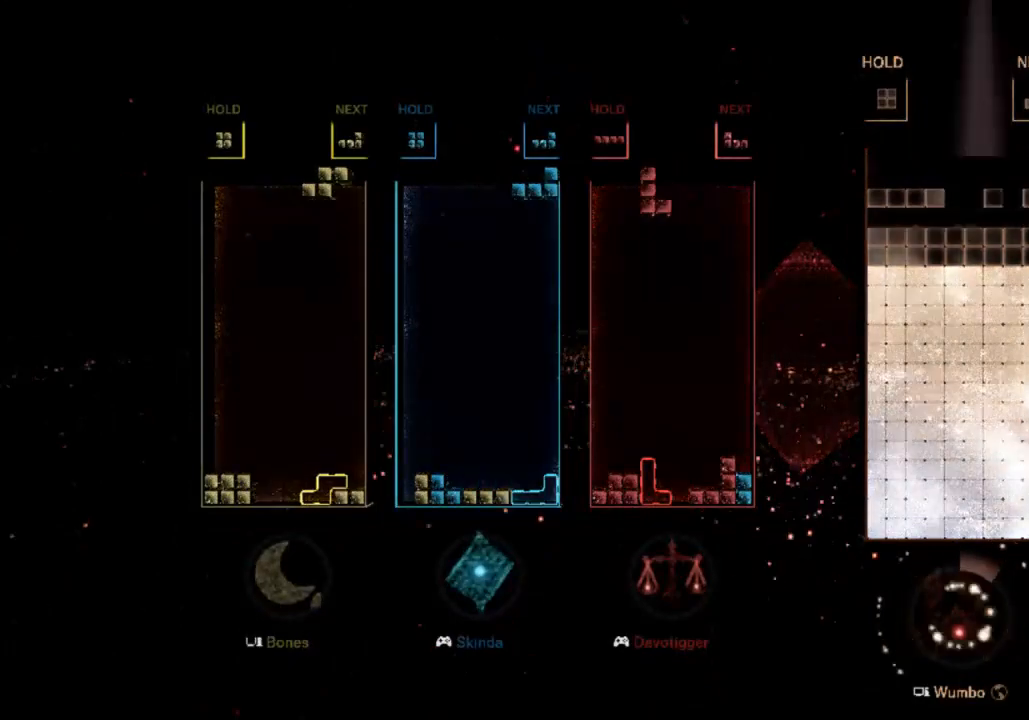
{"keys": [], "events": [[100, "down", "up"], [133, "right", "up"]]}
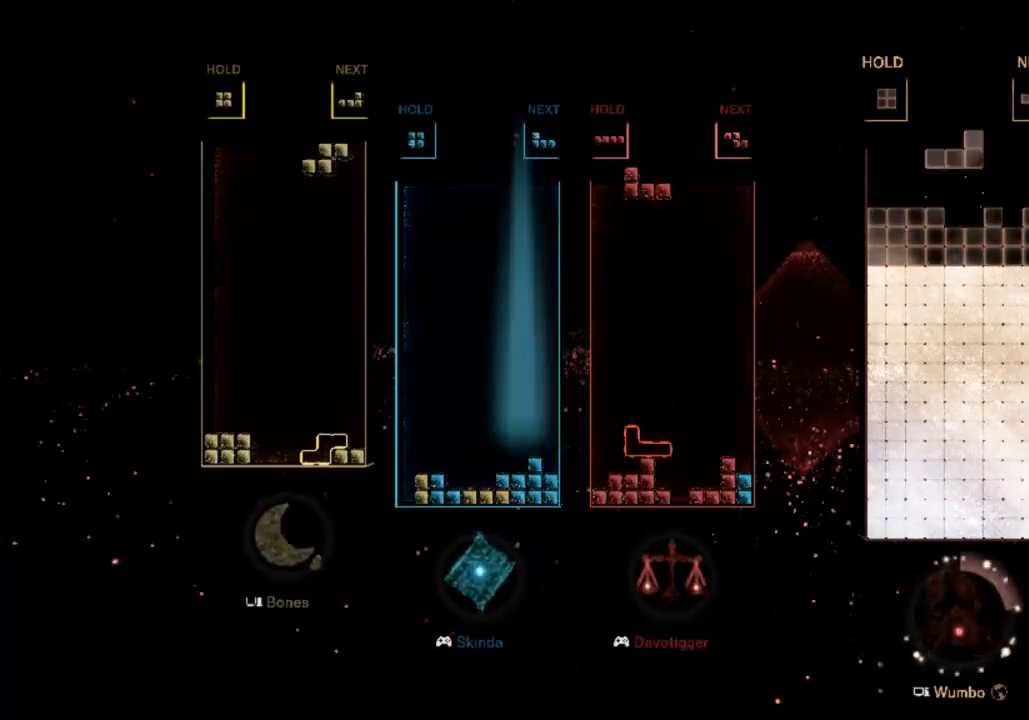
{"keys": ["right"], "events": [[67, "c", "down"], [200, "c", "up"], [300, "down", "down"], [367, "right", "down"], [400, "down", "up"]]}
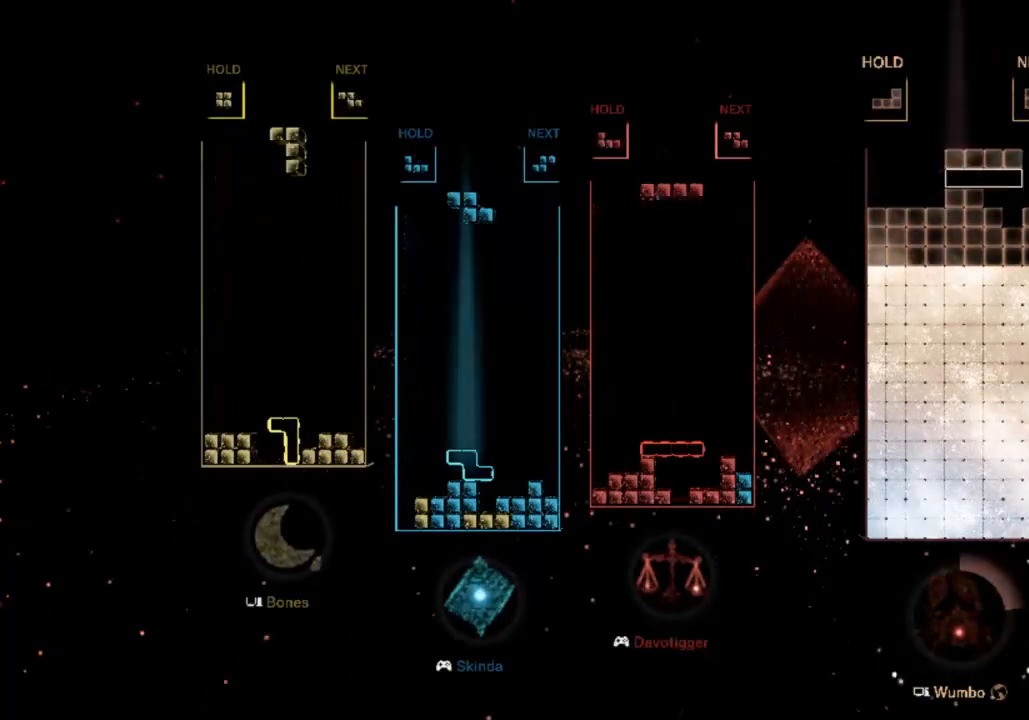
{"keys": ["down", "right"], "events": [[167, "x", "down"], [367, "x", "up"], [500, "down", "down"]]}
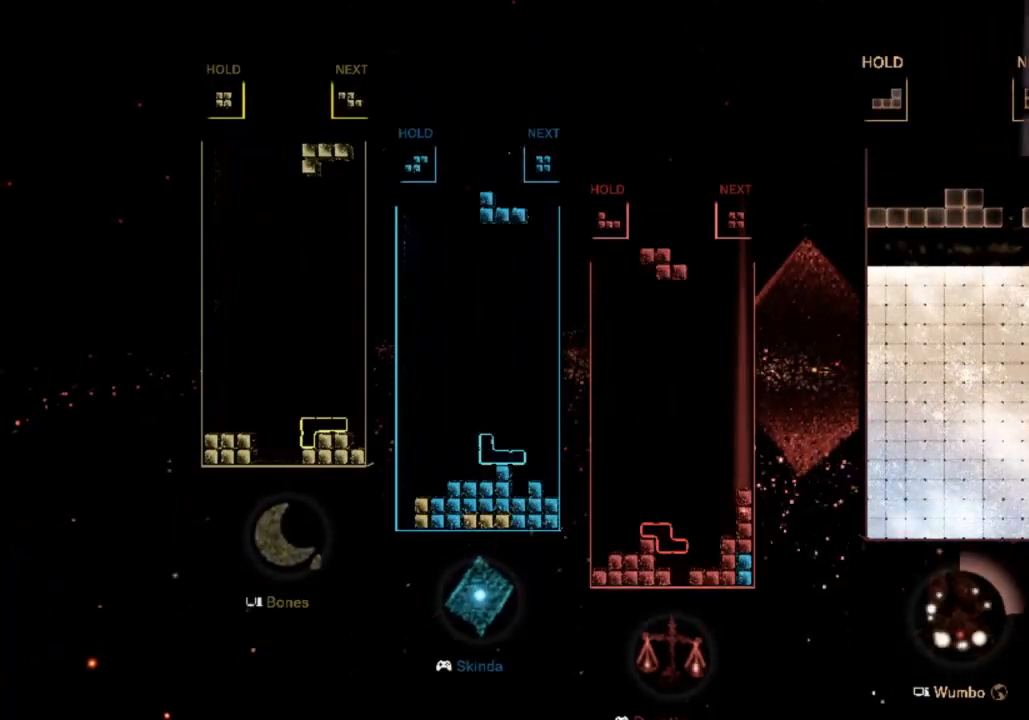
{"keys": ["left"], "events": [[67, "right", "up"], [100, "down", "up"], [433, "left", "down"]]}
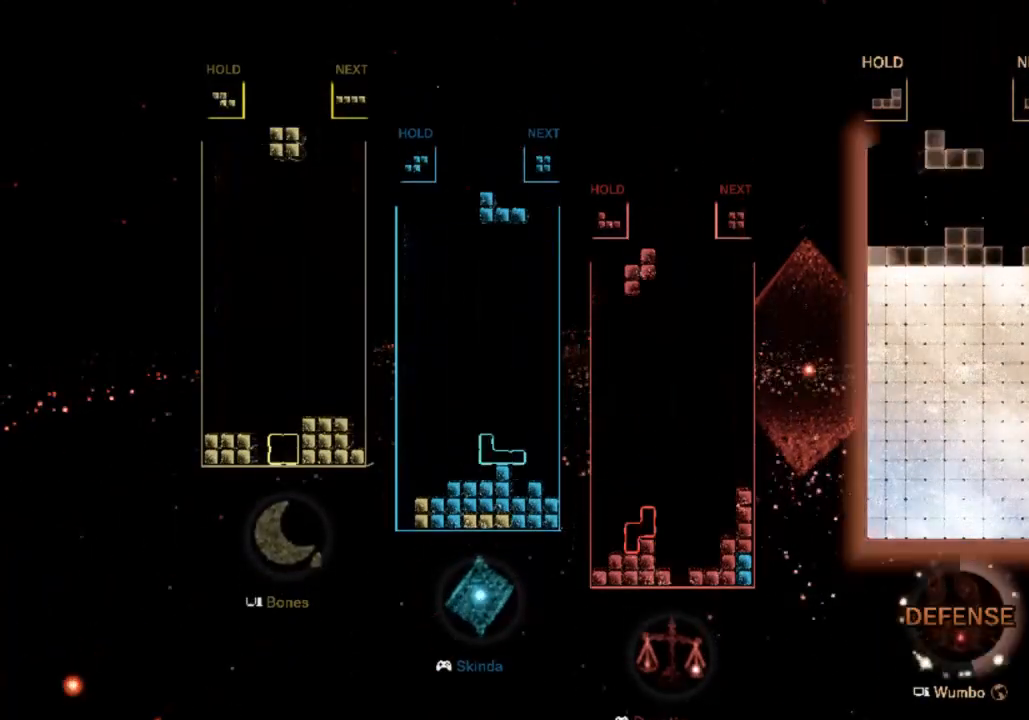
{"keys": ["c"], "events": [[300, "down", "down"], [367, "left", "up"], [433, "c", "down"], [433, "down", "up"]]}
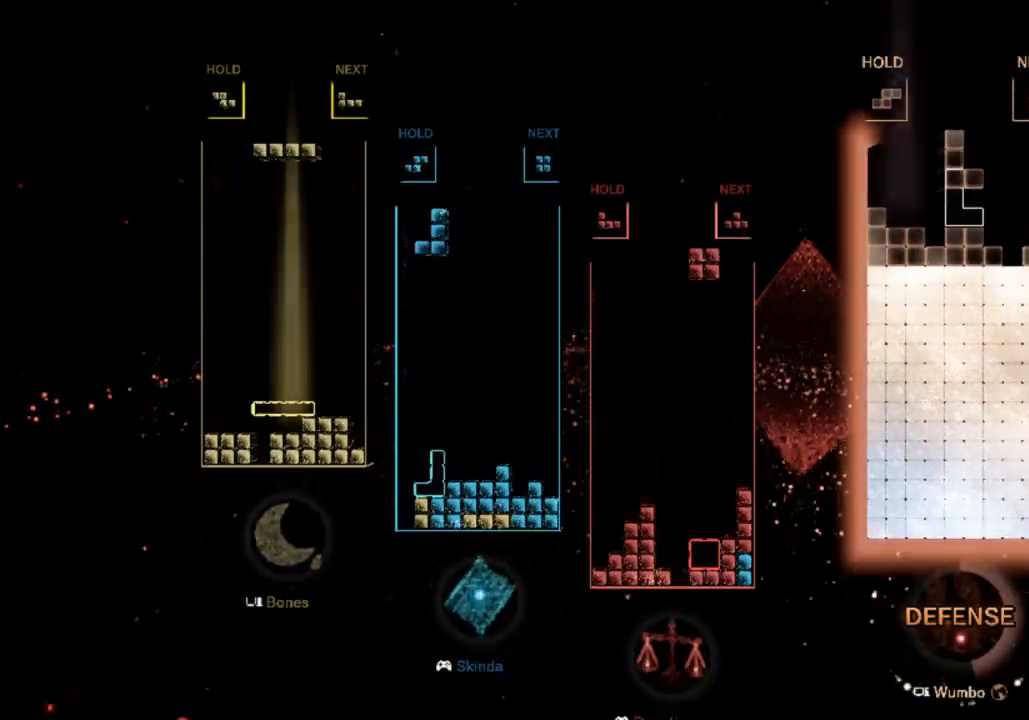
{"keys": ["c", "right"], "events": [[33, "x", "down"], [67, "c", "up"], [67, "x", "up"], [167, "x", "down"], [333, "down", "down"], [367, "x", "up"], [400, "down", "up"], [467, "c", "down"], [500, "right", "down"]]}
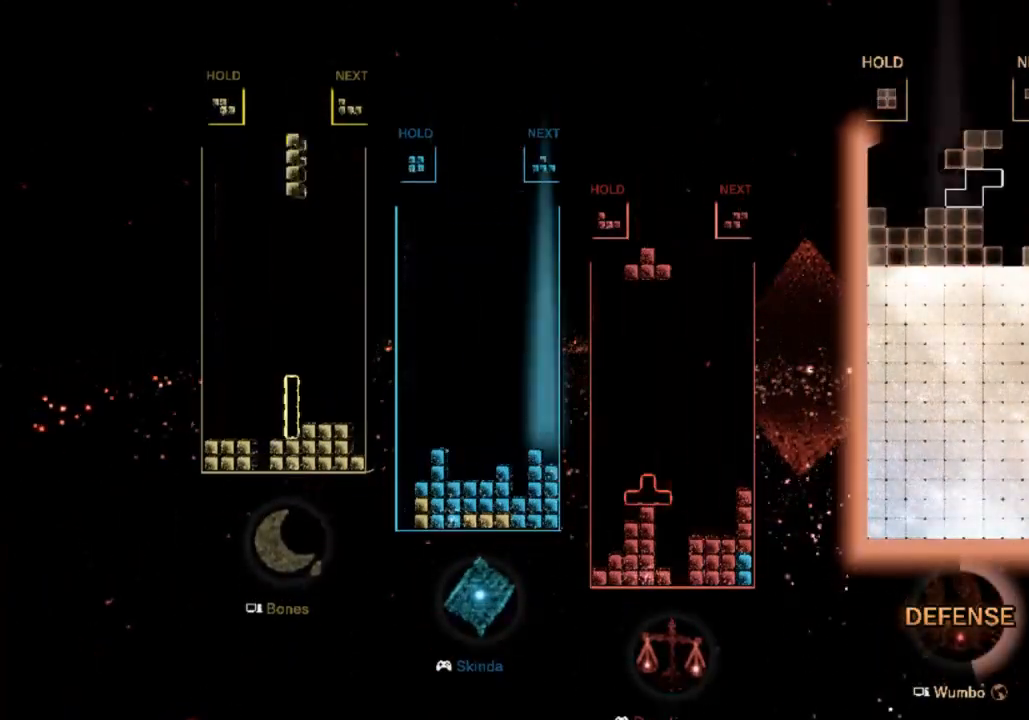
{"keys": ["left"], "events": [[100, "c", "up"], [100, "right", "up"], [200, "right", "down"], [233, "right", "up"], [233, "x", "down"], [333, "down", "down"], [433, "down", "up"], [433, "left", "down"], [433, "x", "up"]]}
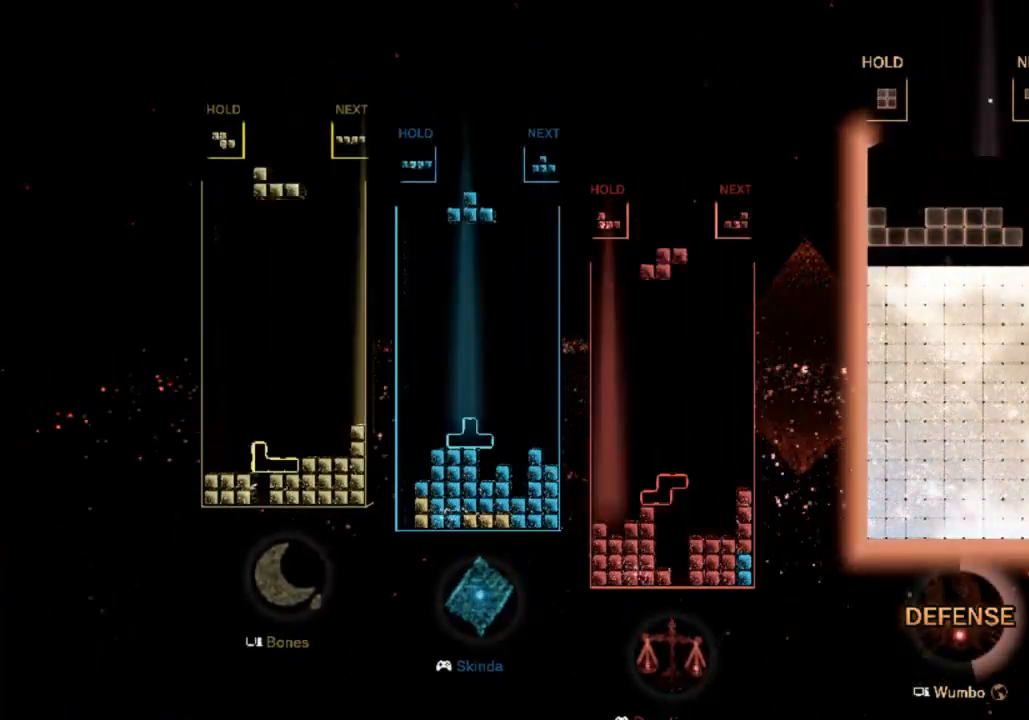
{"keys": ["left"], "events": []}
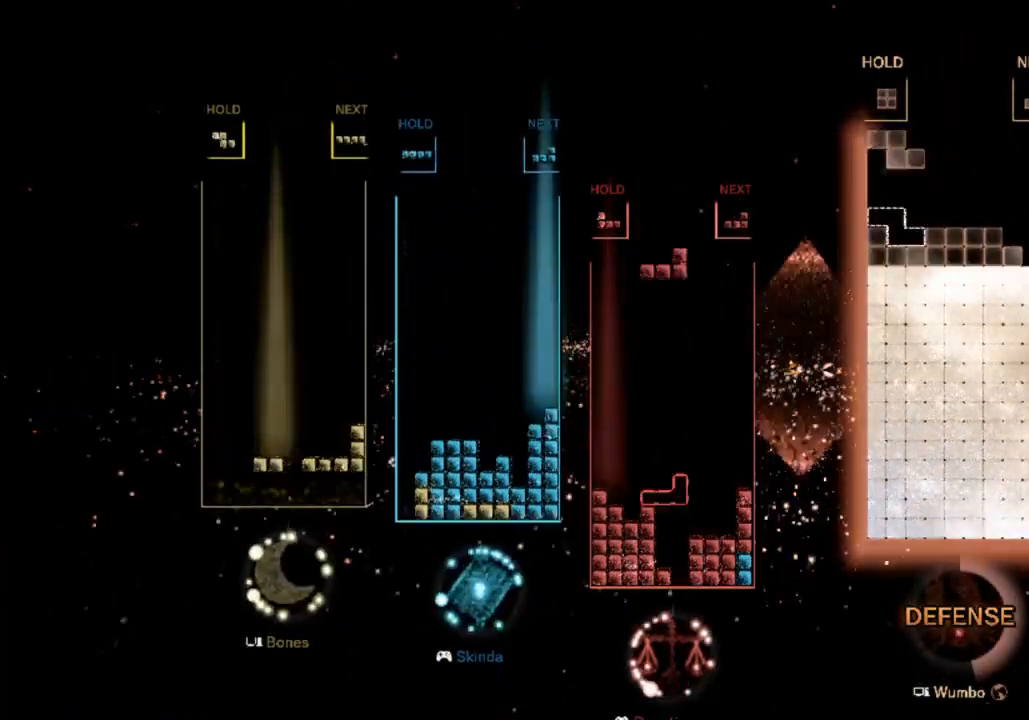
{"keys": ["down", "right"], "events": [[100, "down", "down"], [100, "left", "up"], [167, "down", "up"], [233, "c", "down"], [267, "right", "down"], [333, "c", "up"], [333, "right", "up"], [467, "down", "down"], [467, "right", "down"]]}
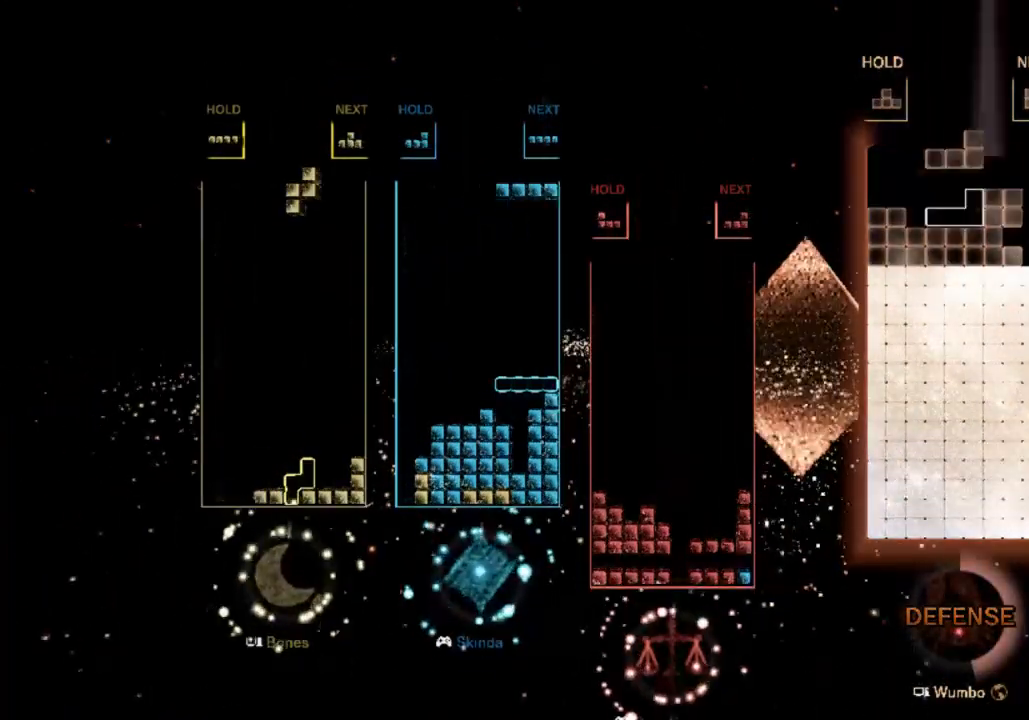
{"keys": ["right", "up"], "events": [[67, "c", "down"], [67, "down", "up"], [300, "c", "up"], [333, "up", "down"], [367, "z", "down"], [467, "z", "up"]]}
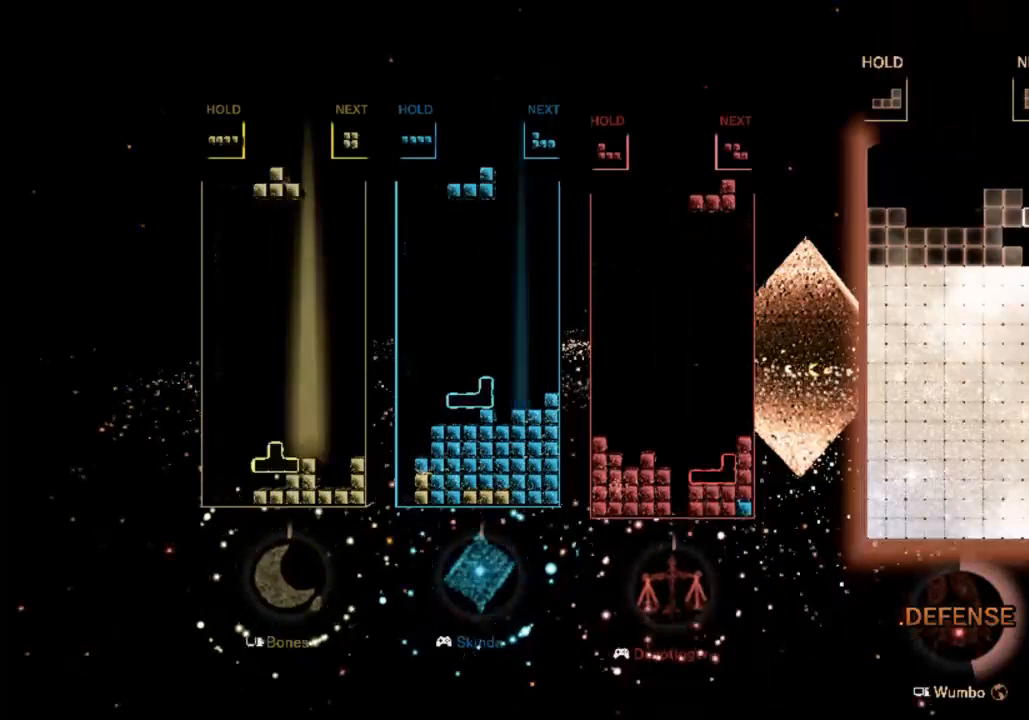
{"keys": ["right"], "events": [[33, "z", "down"], [100, "right", "up"], [167, "up", "up"], [267, "down", "down"], [300, "z", "up"], [400, "right", "down"], [433, "down", "up"]]}
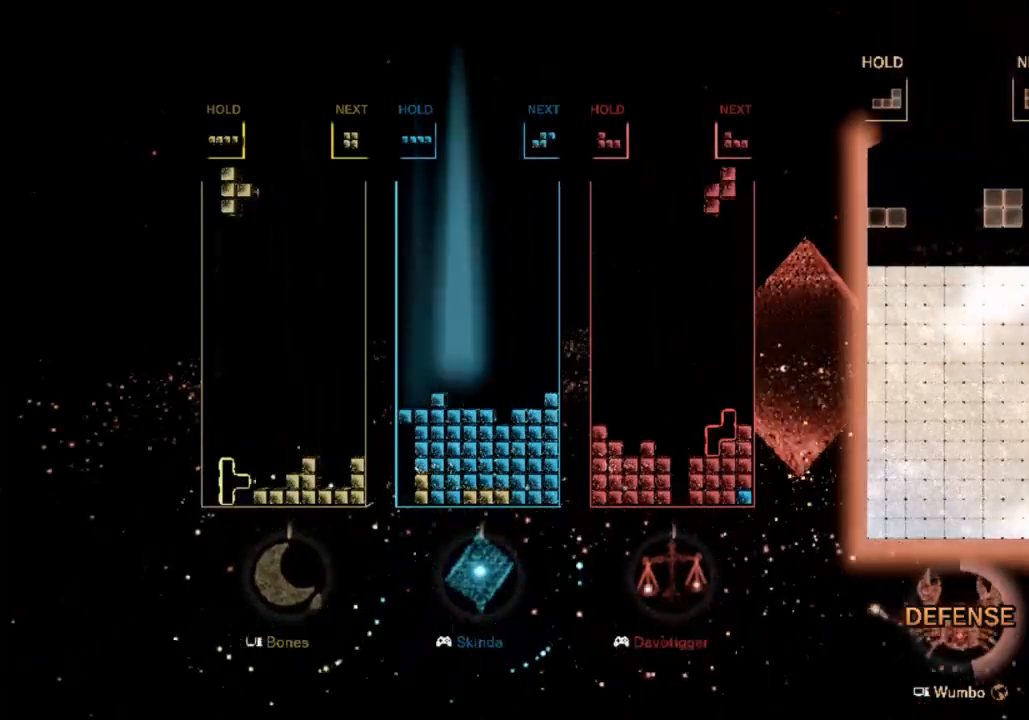
{"keys": ["right"], "events": [[333, "c", "down"], [467, "c", "up"]]}
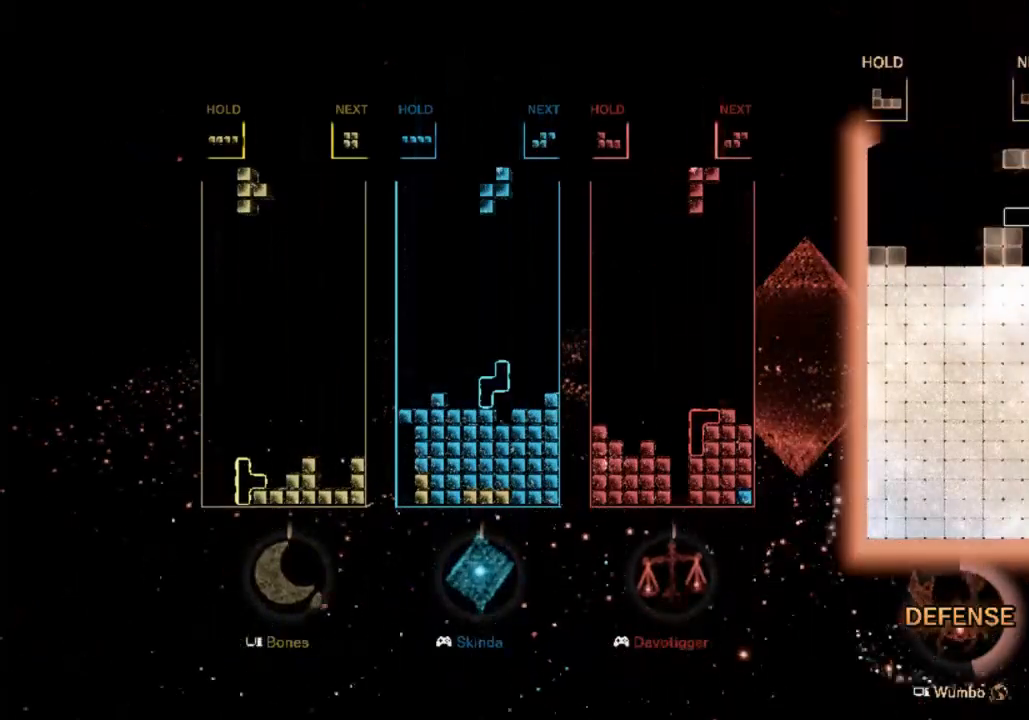
{"keys": [], "events": [[67, "right", "up"], [100, "z", "down"], [167, "down", "down"], [233, "z", "up"], [300, "down", "up"], [333, "c", "down"], [467, "c", "up"]]}
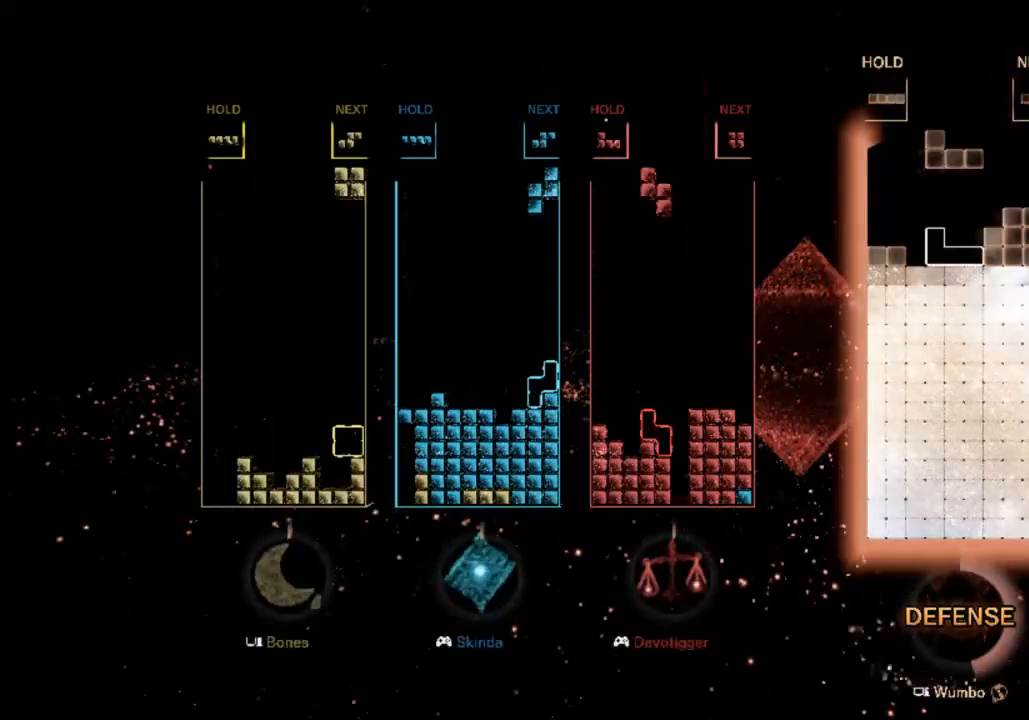
{"keys": ["left"], "events": [[167, "down", "down"], [200, "left", "down"], [267, "down", "up"]]}
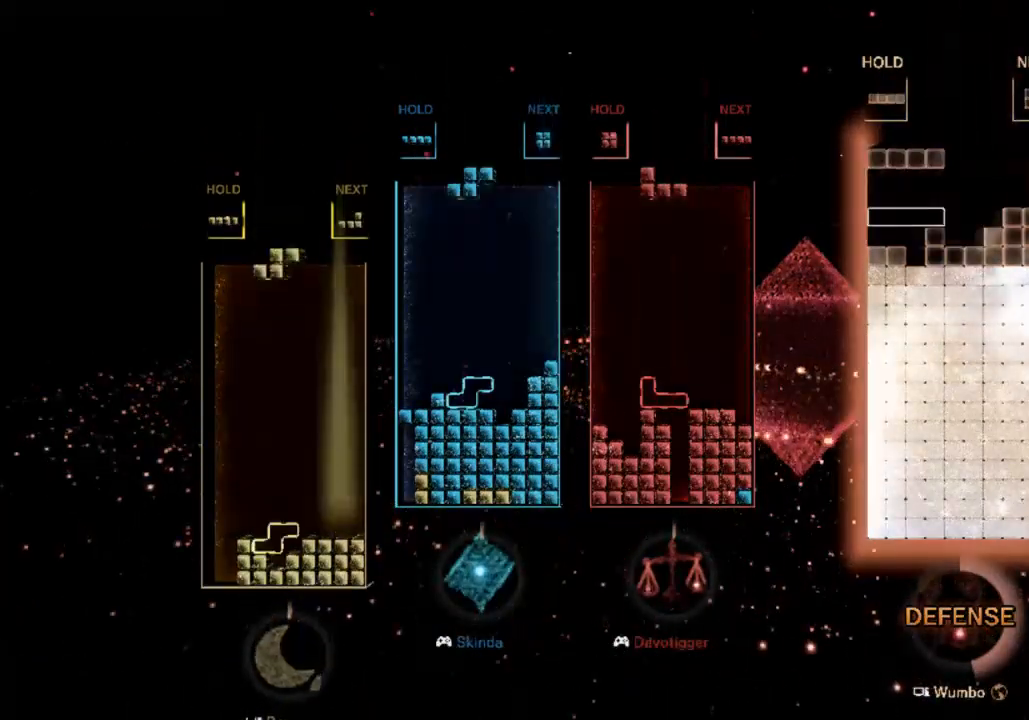
{"keys": ["c", "right"], "events": [[100, "left", "up"], [100, "x", "down"], [167, "down", "down"], [233, "x", "up"], [267, "right", "down"], [300, "down", "up"], [400, "c", "down"]]}
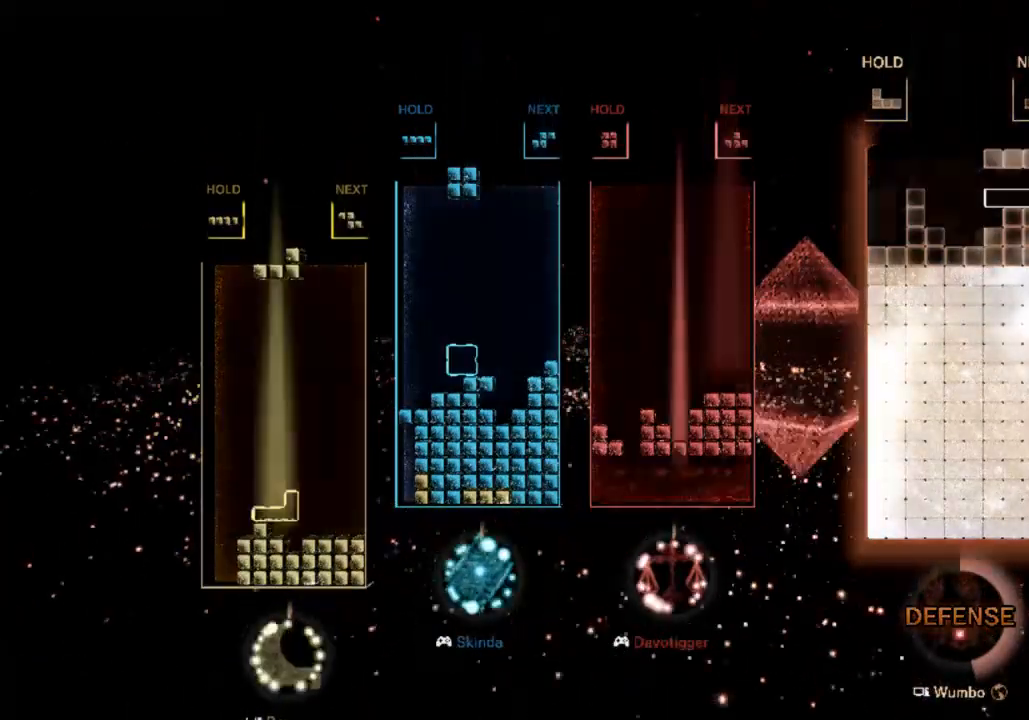
{"keys": [], "events": [[67, "c", "up"], [133, "x", "down"], [233, "down", "down"], [300, "x", "up"], [433, "down", "up"], [433, "right", "up"]]}